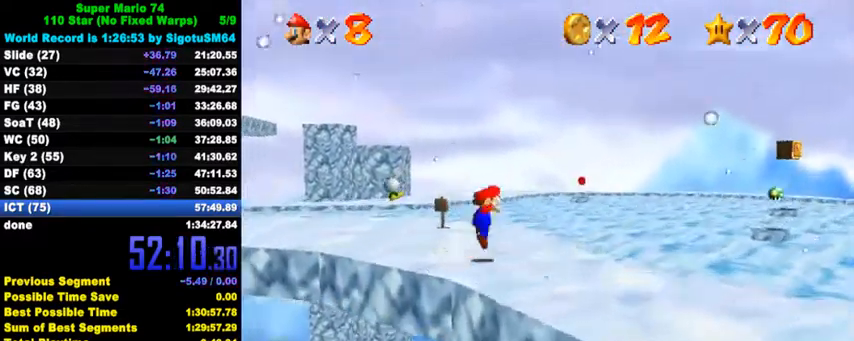
Gameplay with keyboard; each line is a JSON object with the keys held at the frame after it. "events" lists presses ("down") and releases ("up") of "a", "c", "ctrl", "d", "down", "left", "return", "right", "s", "shift", "up", "w", "x" and "y" between this image and that frame as [ms after this image, input, new state], when the widget could be followed in between. No other keys are recorded. Mouse input is not recorded.
{"keys": ["left", "up"], "events": [[33, "right", "up"], [100, "left", "down"], [167, "up", "up"], [400, "shift", "up"], [500, "up", "down"]]}
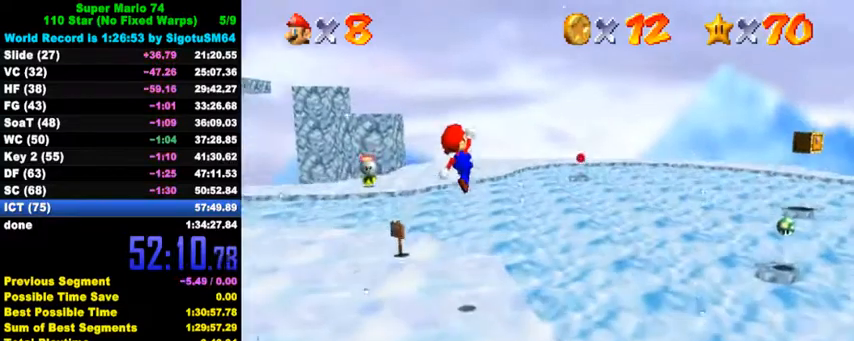
{"keys": ["left", "up"], "events": [[267, "left", "up"], [500, "left", "down"]]}
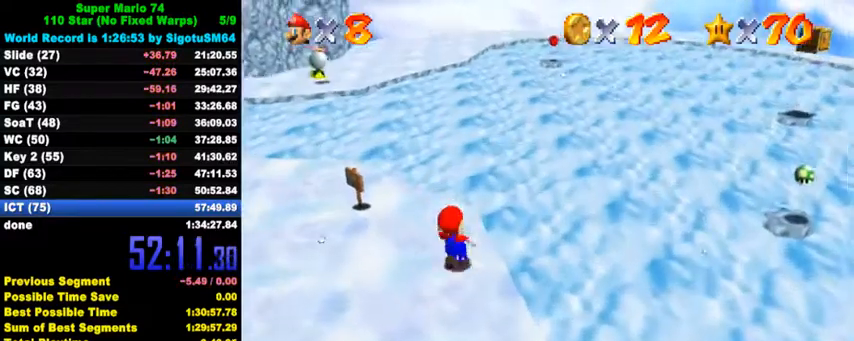
{"keys": ["left", "up"], "events": [[333, "ctrl", "down"], [333, "shift", "down"], [467, "ctrl", "up"], [467, "shift", "up"]]}
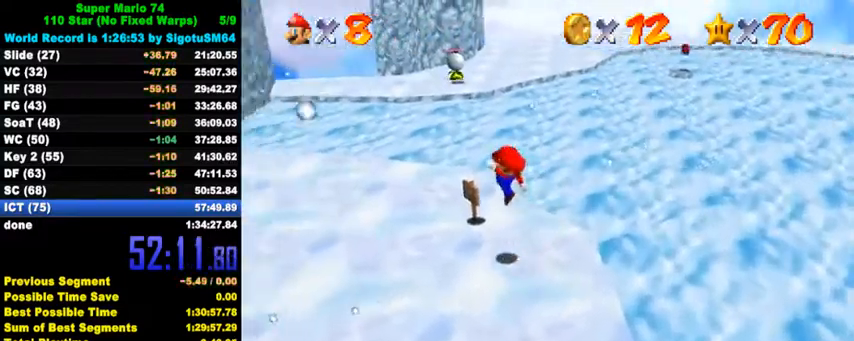
{"keys": ["left", "up"], "events": [[100, "a", "down"], [200, "a", "up"], [267, "a", "down"], [333, "a", "up"], [400, "a", "down"], [500, "a", "up"]]}
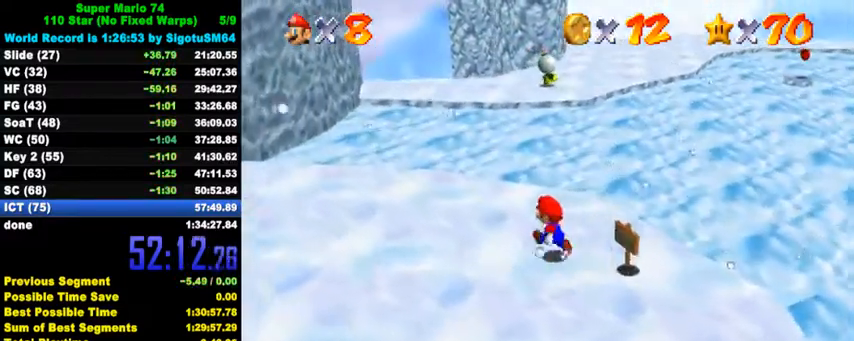
{"keys": ["left", "shift", "up", "y"], "events": [[133, "left", "up"], [367, "y", "down"], [433, "left", "down"], [433, "shift", "down"]]}
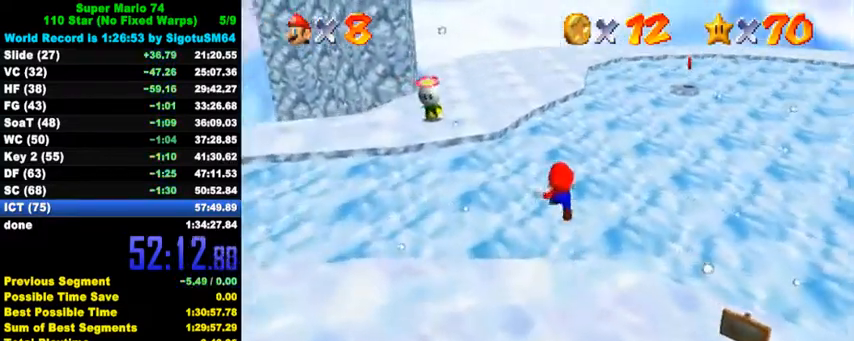
{"keys": ["left"], "events": [[467, "shift", "up"], [467, "y", "up"], [500, "up", "up"]]}
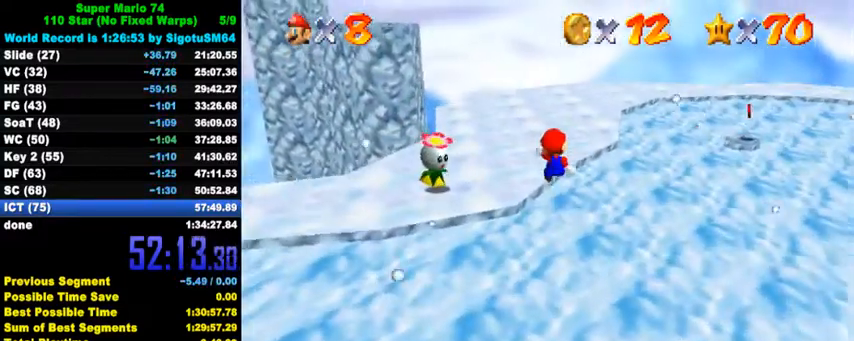
{"keys": ["d", "left", "up"], "events": [[67, "up", "down"], [167, "d", "down"], [333, "d", "up"], [467, "d", "down"]]}
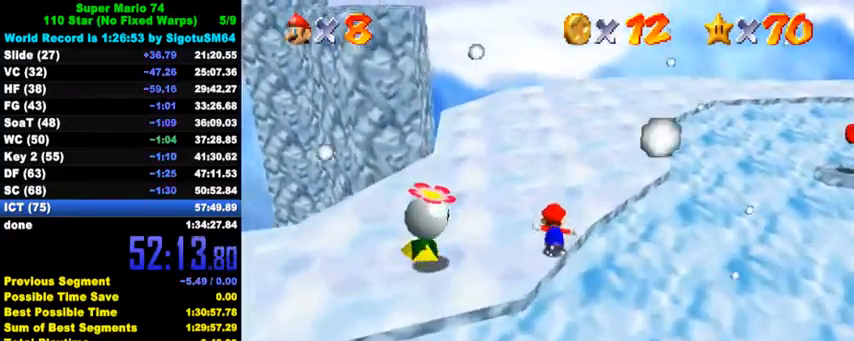
{"keys": ["up"], "events": [[67, "left", "up"], [100, "d", "up"], [167, "d", "down"], [300, "d", "up"], [333, "d", "down"], [467, "d", "up"]]}
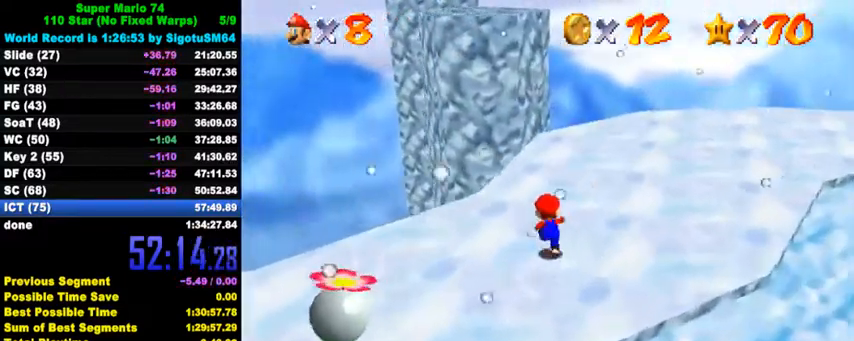
{"keys": ["right", "up"], "events": [[167, "shift", "down"], [333, "shift", "up"], [400, "right", "down"]]}
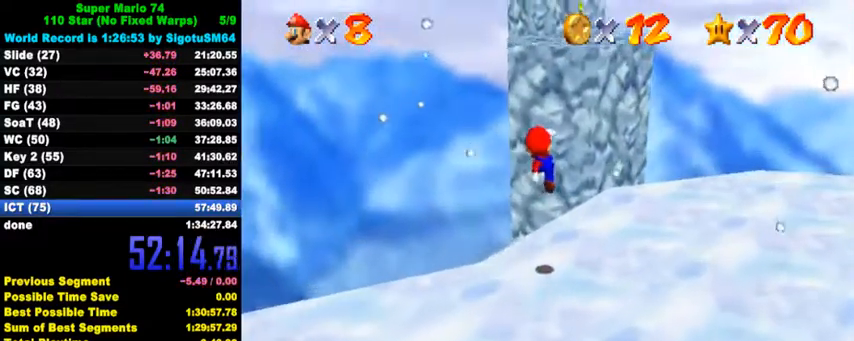
{"keys": ["shift", "up"], "events": [[367, "right", "up"], [400, "shift", "down"]]}
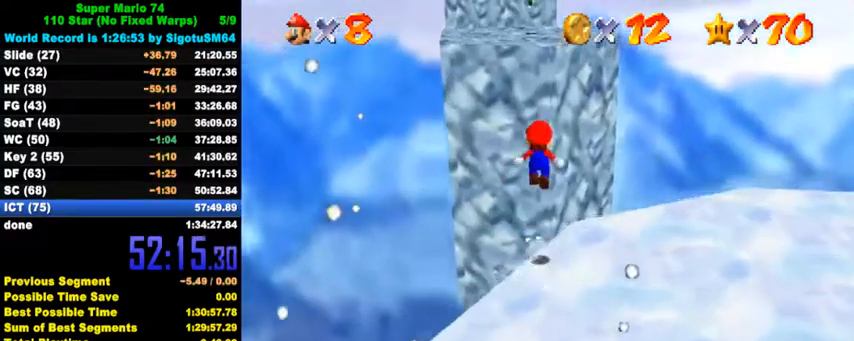
{"keys": ["ctrl", "left", "up"], "events": [[67, "right", "down"], [100, "up", "up"], [167, "down", "down"], [300, "shift", "up"], [367, "ctrl", "down"], [367, "down", "up"], [367, "left", "down"], [367, "right", "up"], [433, "up", "down"]]}
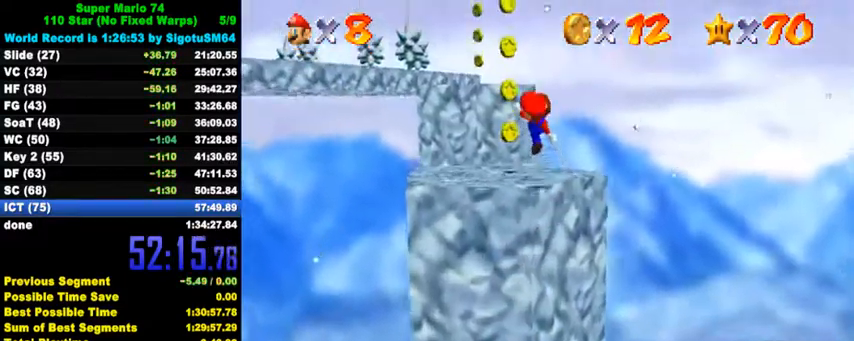
{"keys": ["shift"], "events": [[67, "up", "up"], [100, "ctrl", "up"], [167, "down", "down"], [300, "shift", "down"], [333, "down", "up"], [467, "left", "up"]]}
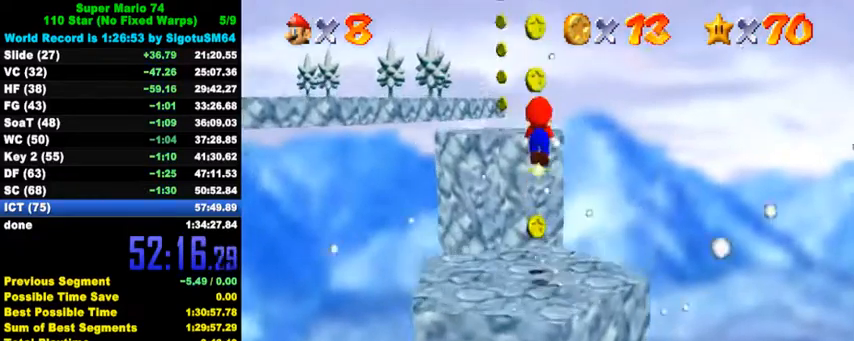
{"keys": ["down"], "events": [[167, "shift", "up"], [233, "down", "down"], [233, "left", "down"], [433, "left", "up"]]}
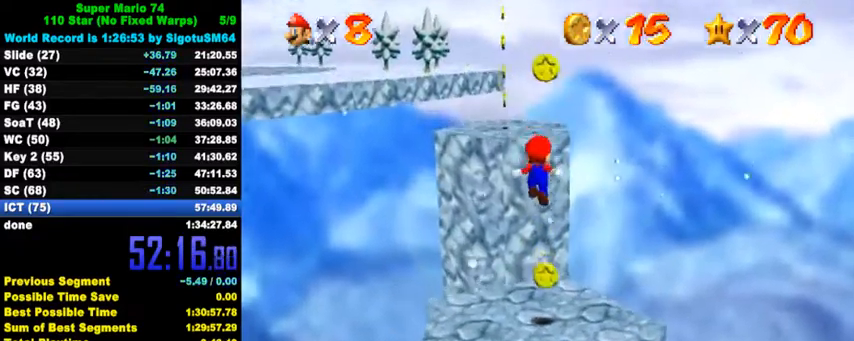
{"keys": ["down", "left"], "events": [[333, "shift", "down"], [400, "shift", "up"], [433, "left", "down"]]}
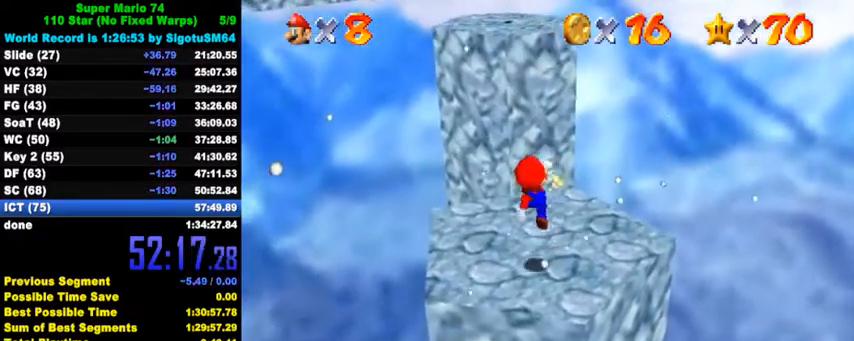
{"keys": ["up"], "events": [[33, "down", "up"], [133, "up", "down"], [167, "left", "up"], [267, "up", "up"], [433, "up", "down"]]}
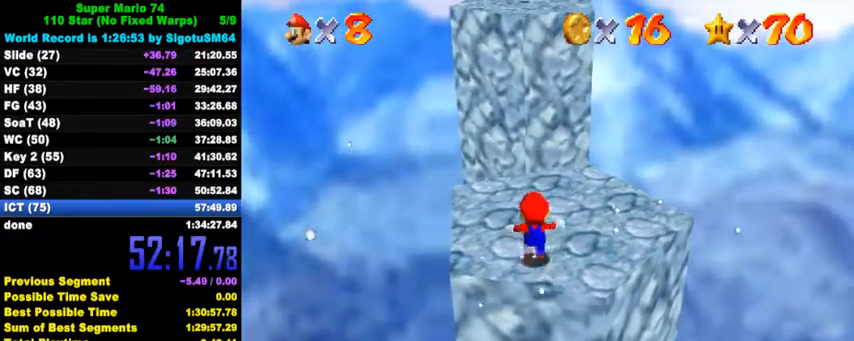
{"keys": ["up"], "events": [[67, "shift", "down"], [167, "shift", "up"], [300, "right", "down"], [433, "right", "up"]]}
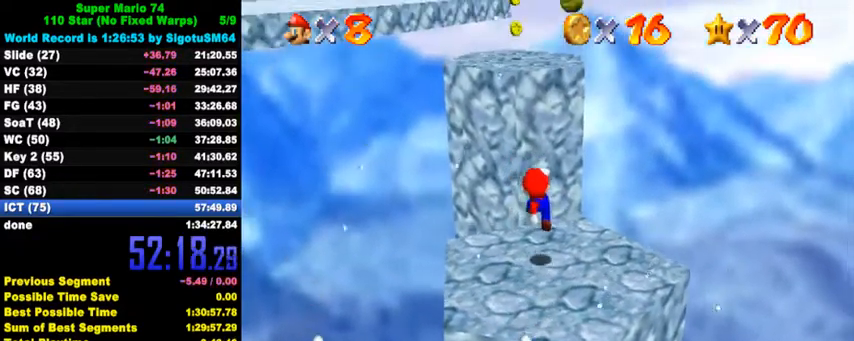
{"keys": ["shift", "up"], "events": [[200, "shift", "down"]]}
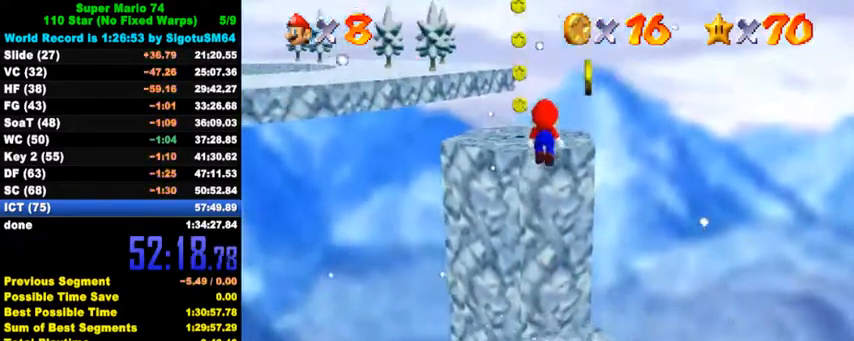
{"keys": ["up"], "events": [[133, "up", "up"], [200, "down", "down"], [267, "left", "down"], [333, "down", "up"], [333, "shift", "up"], [367, "ctrl", "down"], [400, "up", "down"], [433, "left", "up"], [500, "ctrl", "up"]]}
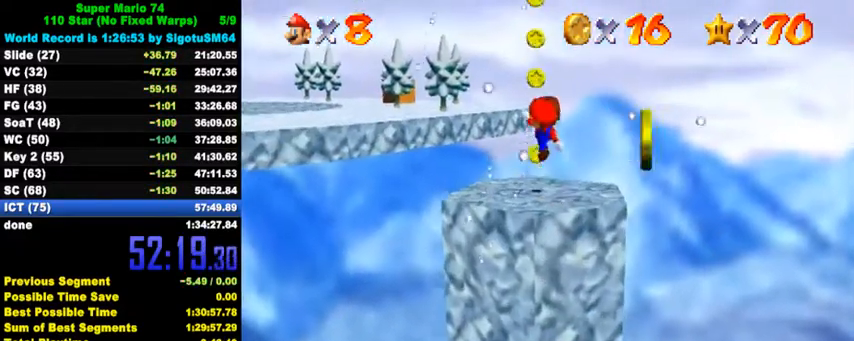
{"keys": ["shift"], "events": [[133, "d", "down"], [167, "left", "down"], [233, "d", "up"], [267, "left", "up"], [267, "up", "up"], [333, "down", "down"], [433, "shift", "down"], [467, "down", "up"]]}
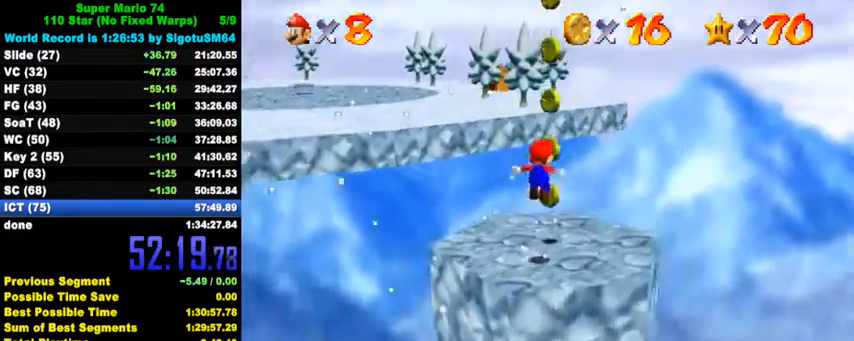
{"keys": ["down", "left"], "events": [[67, "d", "down"], [67, "down", "down"], [167, "left", "down"], [200, "d", "up"], [367, "shift", "up"]]}
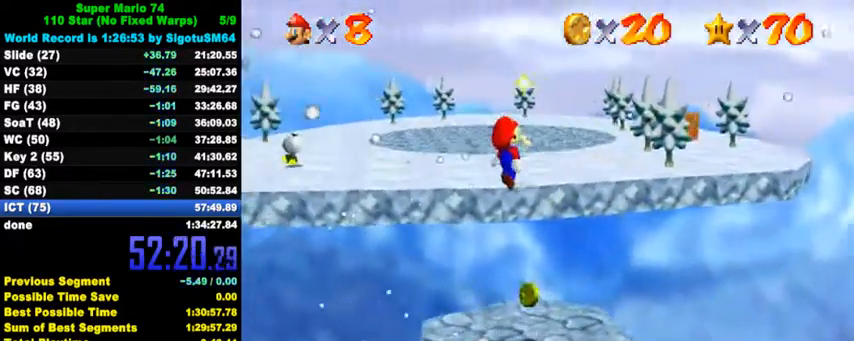
{"keys": ["right", "up"], "events": [[67, "right", "down"], [100, "down", "up"], [133, "left", "up"], [467, "up", "down"]]}
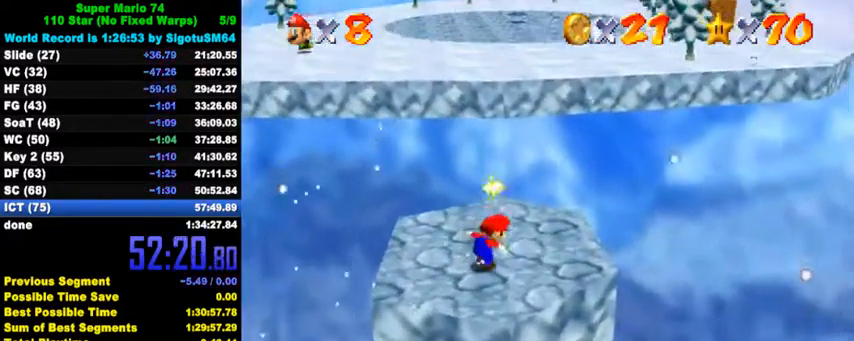
{"keys": ["up"], "events": [[133, "right", "up"]]}
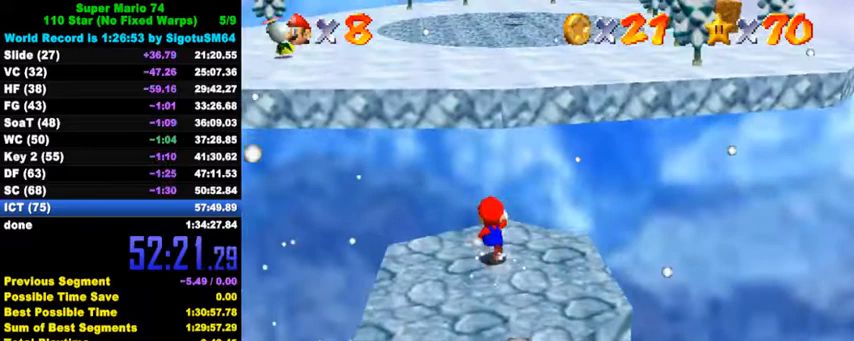
{"keys": ["shift", "up"], "events": [[167, "y", "down"], [233, "shift", "down"], [500, "y", "up"]]}
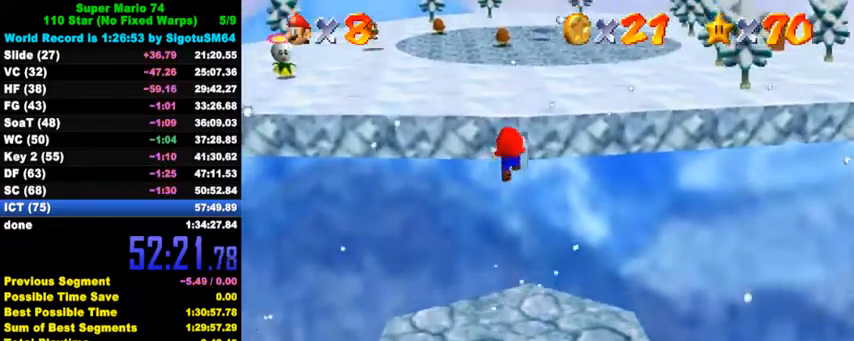
{"keys": ["d", "up"], "events": [[33, "shift", "up"], [167, "d", "down"], [267, "d", "up"], [367, "d", "down"], [400, "d", "up"], [500, "d", "down"]]}
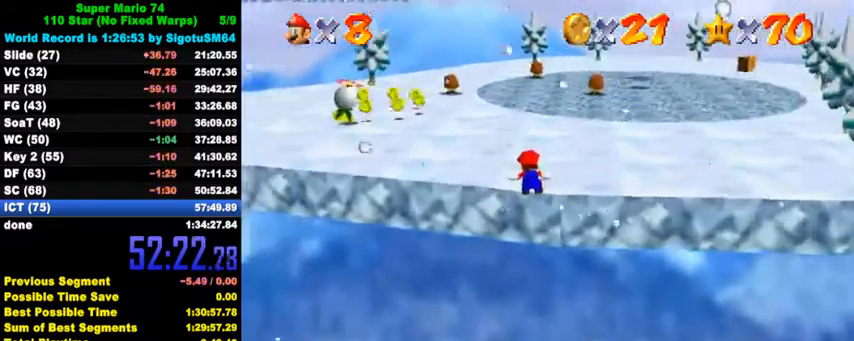
{"keys": ["left", "up"], "events": [[100, "d", "up"], [133, "left", "down"]]}
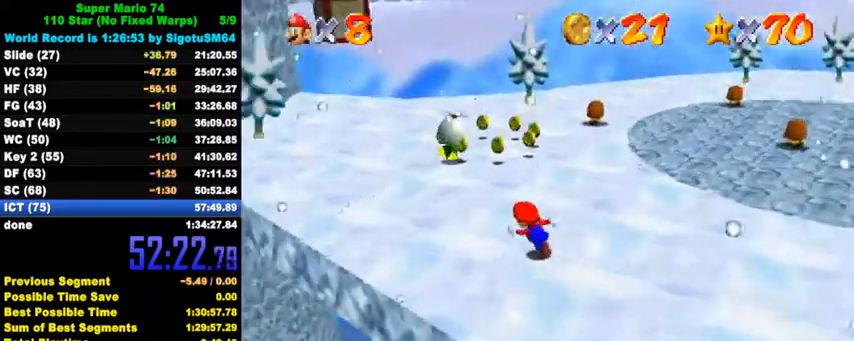
{"keys": ["ctrl", "up"], "events": [[200, "left", "up"], [333, "ctrl", "down"]]}
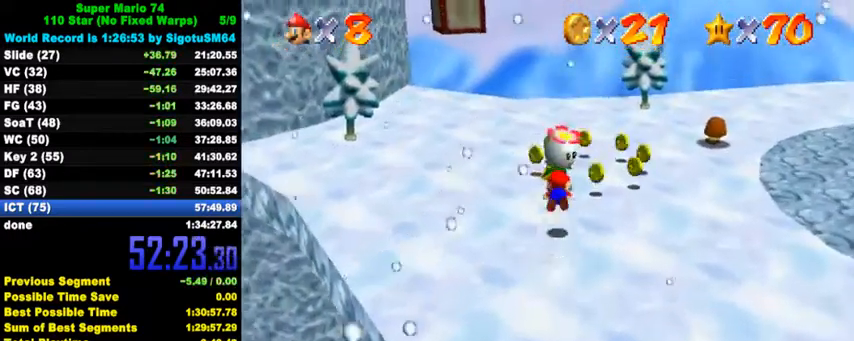
{"keys": ["down", "left"], "events": [[67, "ctrl", "up"], [133, "up", "up"], [200, "down", "down"], [233, "ctrl", "down"], [300, "shift", "down"], [400, "ctrl", "up"], [400, "shift", "up"], [467, "left", "down"]]}
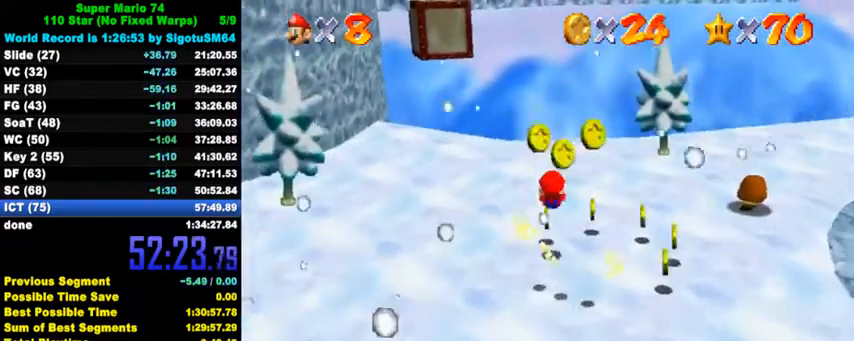
{"keys": ["down", "right"], "events": [[100, "down", "up"], [133, "left", "up"], [133, "right", "down"], [500, "down", "down"]]}
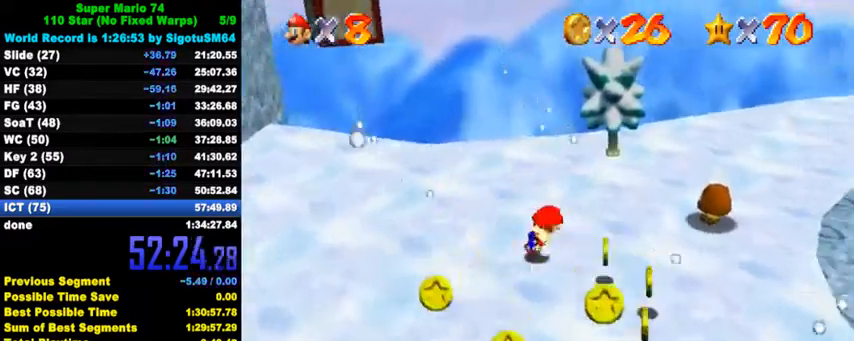
{"keys": ["down", "right"], "events": []}